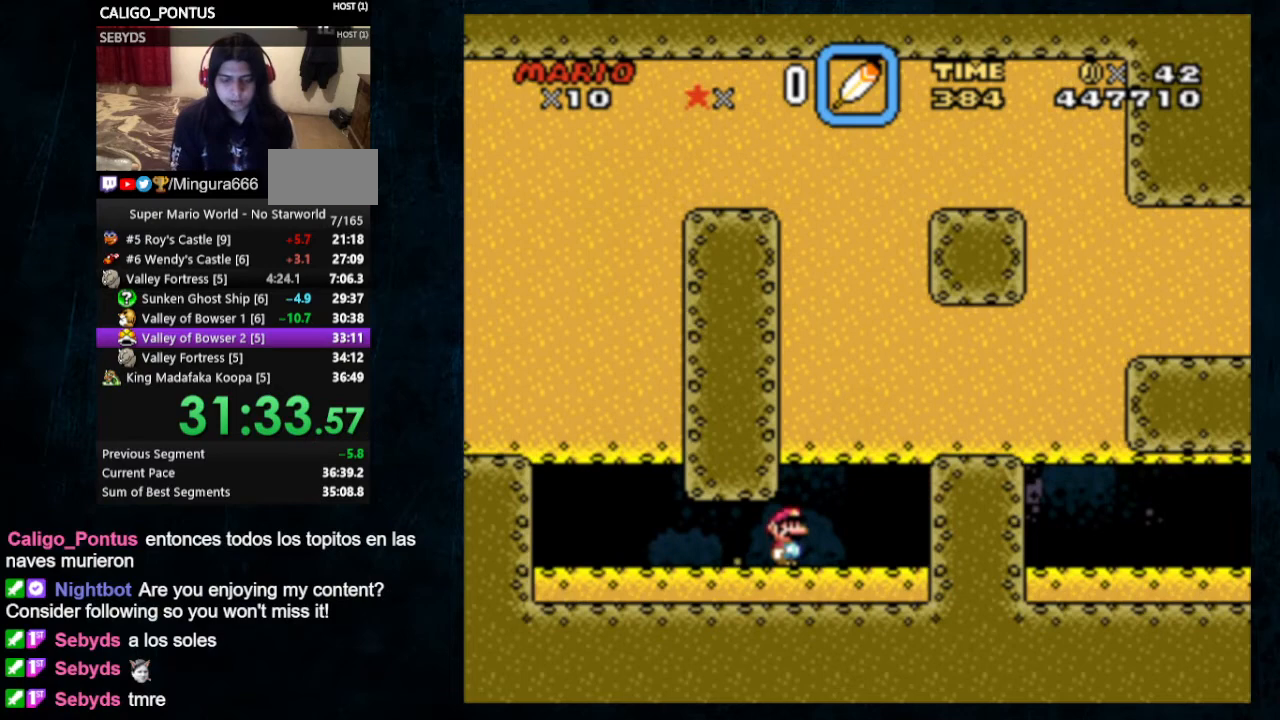
Gameplay with a controller (Nintendo layout); each line is a JSON object with the inputs held at the frame after it. "events" lists button and stick changes between this image and that frame as [ms after this image, input, new state], when the widget could be followed in between. Not read: L1 L3 R1 R3.
{"buttons": ["Y"], "events": []}
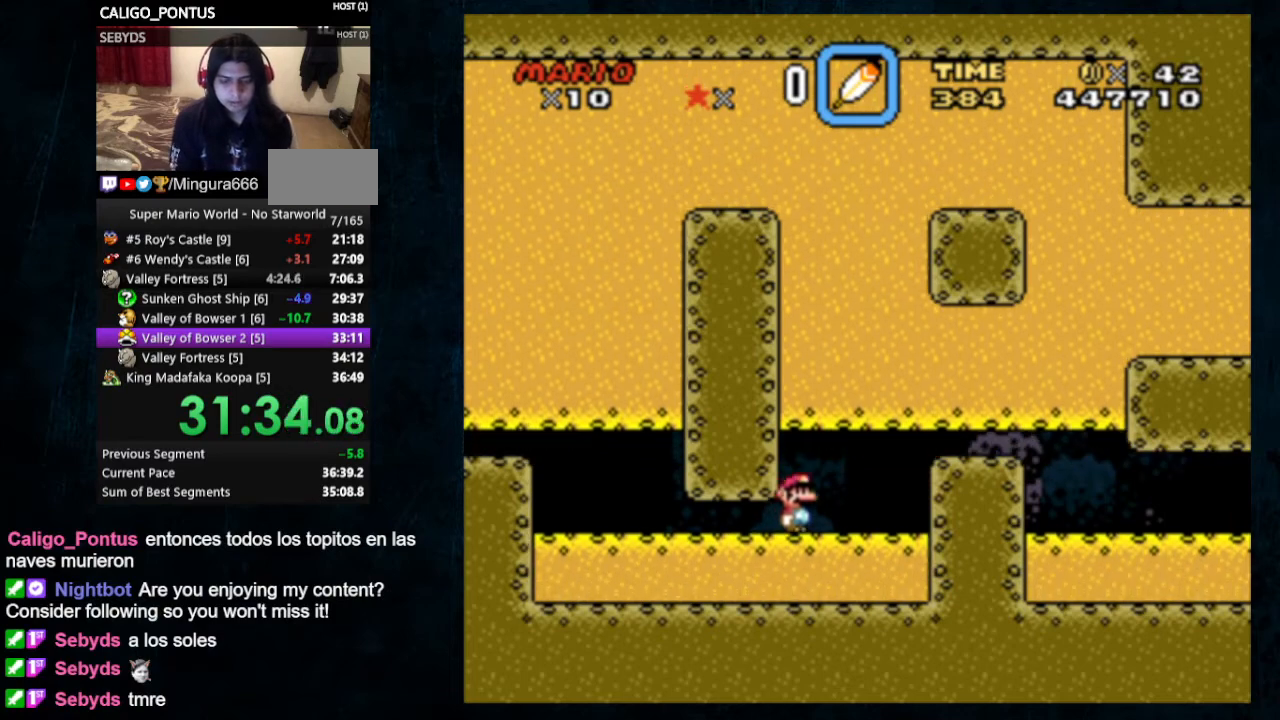
{"buttons": ["Y"], "events": []}
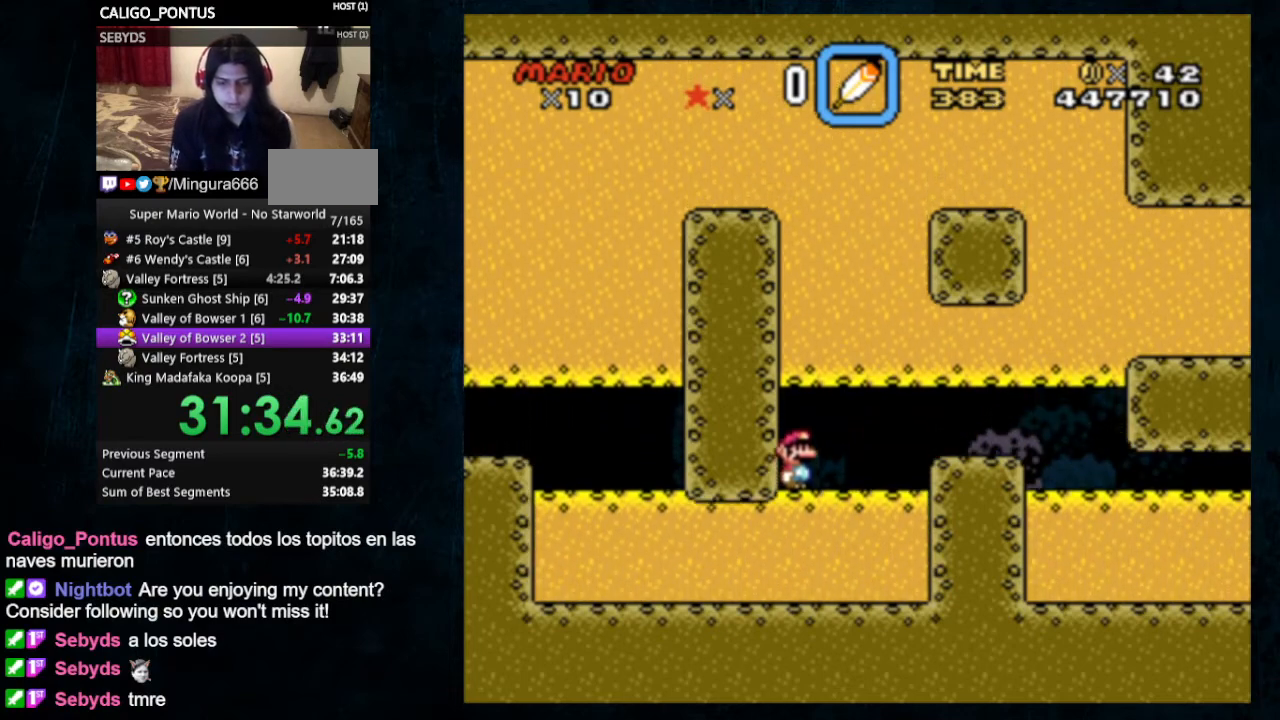
{"buttons": ["Y", "DPAD_UP", "DPAD_RIGHT"], "events": [[67, "DPAD_RIGHT", "down"], [367, "DPAD_UP", "down"]]}
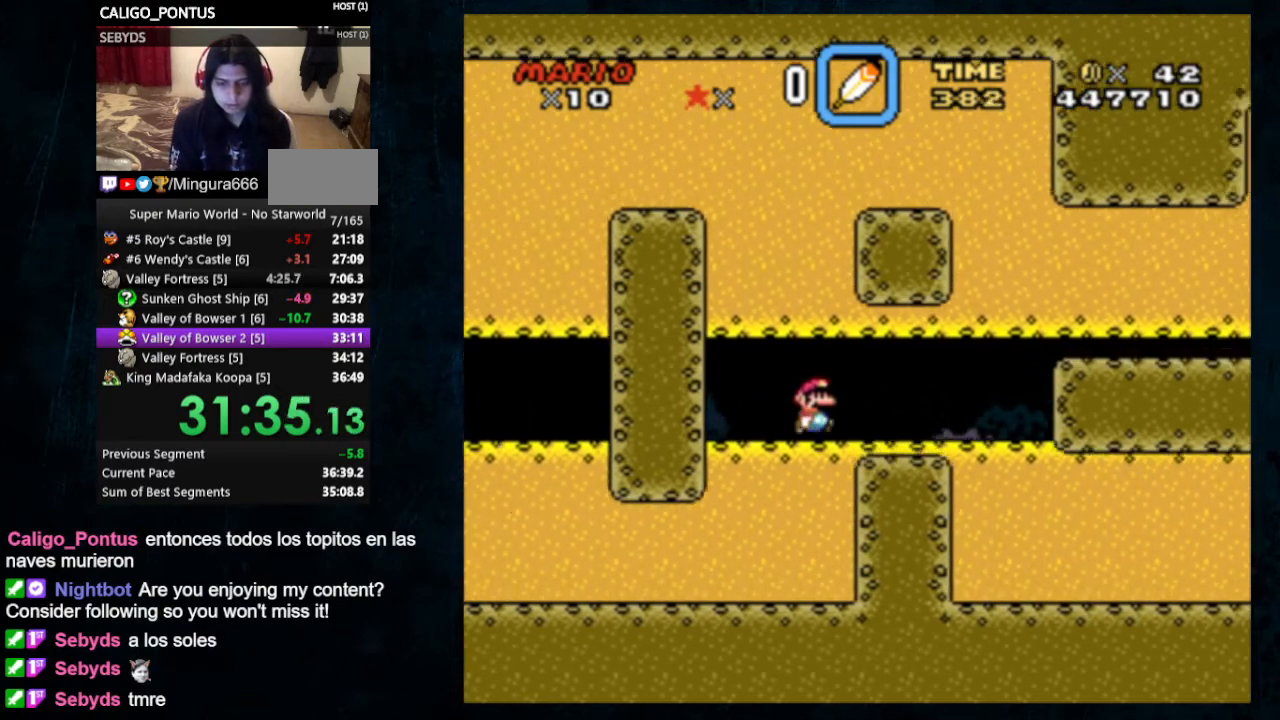
{"buttons": ["A", "X", "Y", "DPAD_UP", "DPAD_RIGHT"], "events": [[433, "X", "down"], [467, "A", "down"]]}
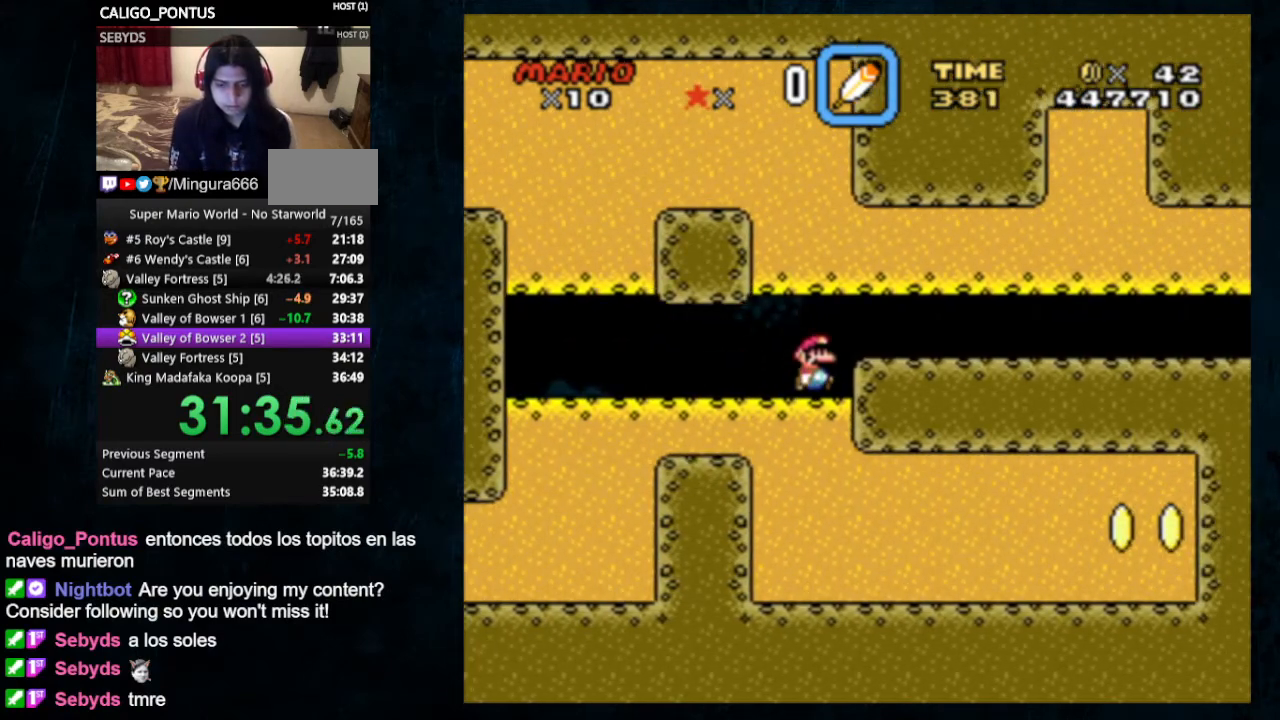
{"buttons": ["Y", "DPAD_RIGHT"], "events": [[133, "A", "up"], [133, "X", "up"], [233, "DPAD_UP", "up"]]}
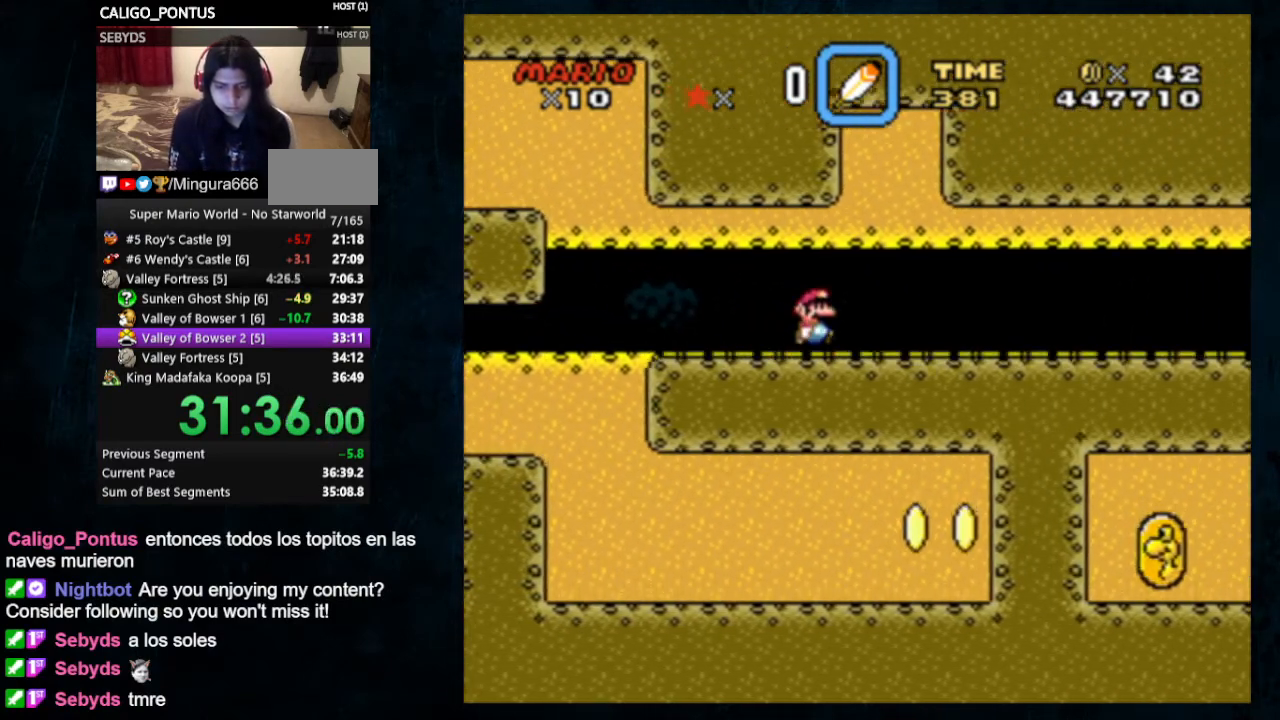
{"buttons": ["Y", "DPAD_UP", "DPAD_RIGHT"], "events": [[233, "DPAD_UP", "down"]]}
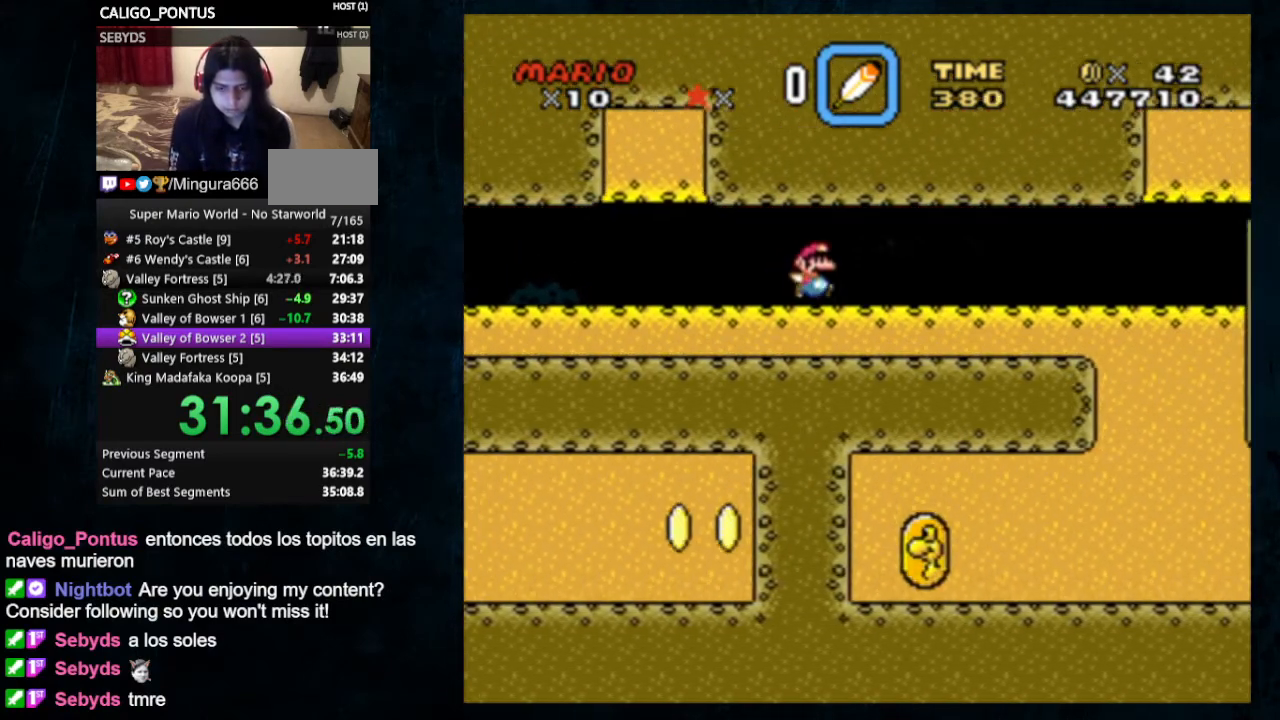
{"buttons": ["Y", "DPAD_DOWN", "DPAD_RIGHT"], "events": [[433, "DPAD_UP", "up"], [500, "DPAD_DOWN", "down"]]}
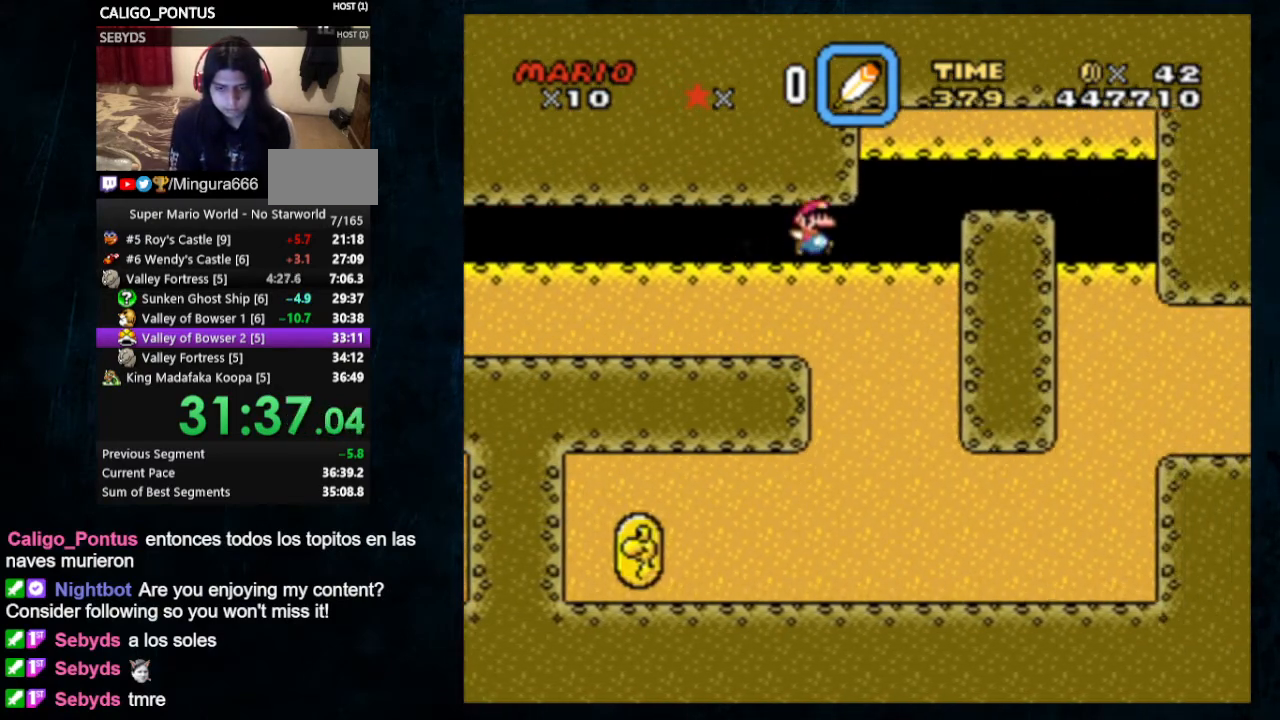
{"buttons": ["Y", "DPAD_RIGHT"], "events": [[200, "B", "down"], [200, "DPAD_DOWN", "up"], [333, "B", "up"]]}
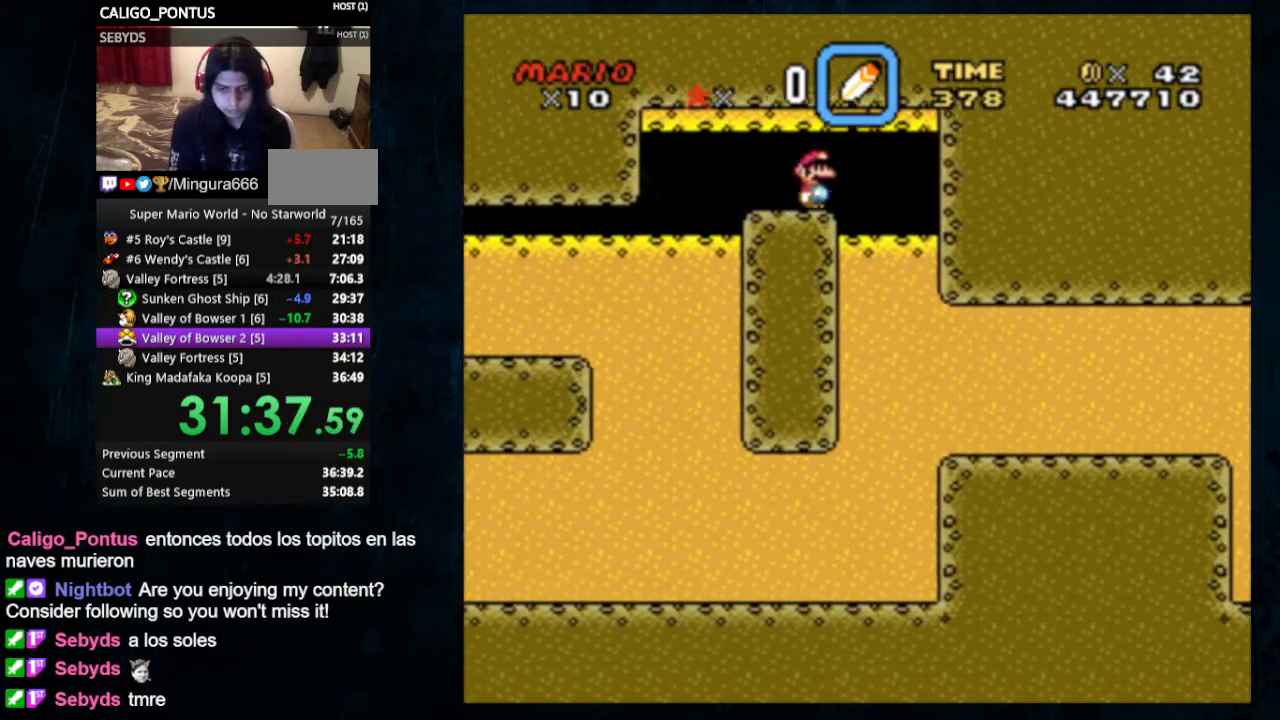
{"buttons": ["DPAD_LEFT"], "events": [[100, "DPAD_LEFT", "down"], [100, "DPAD_RIGHT", "up"], [233, "DPAD_LEFT", "up"], [333, "Y", "up"], [500, "DPAD_LEFT", "down"]]}
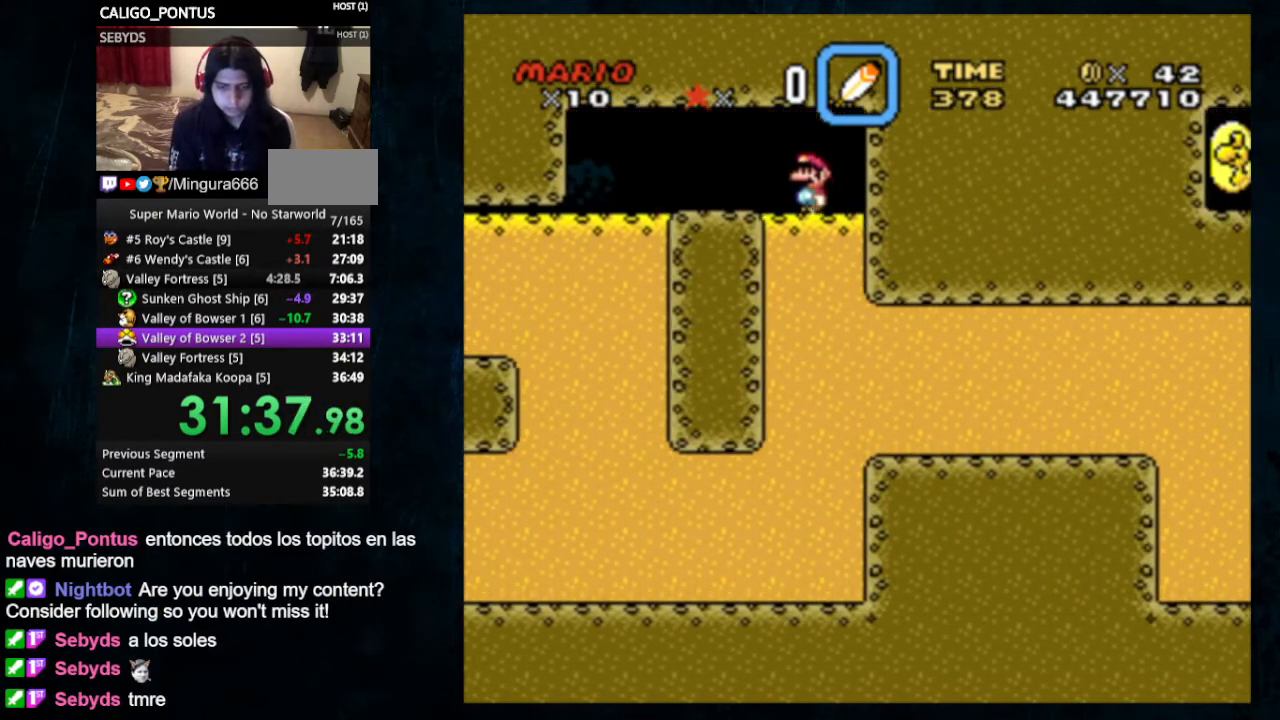
{"buttons": ["Y"], "events": [[200, "DPAD_LEFT", "up"], [200, "Y", "down"], [267, "DPAD_RIGHT", "down"], [333, "DPAD_RIGHT", "up"]]}
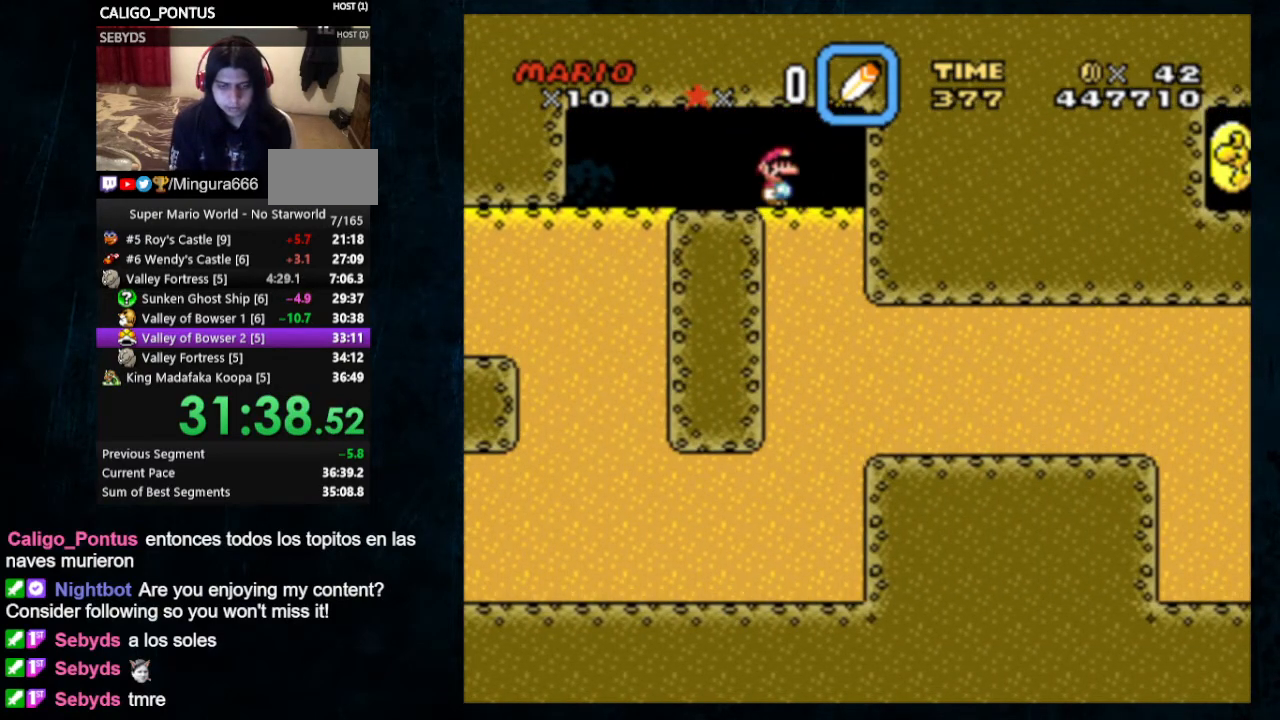
{"buttons": ["Y"], "events": [[467, "DPAD_RIGHT", "down"], [500, "DPAD_RIGHT", "up"]]}
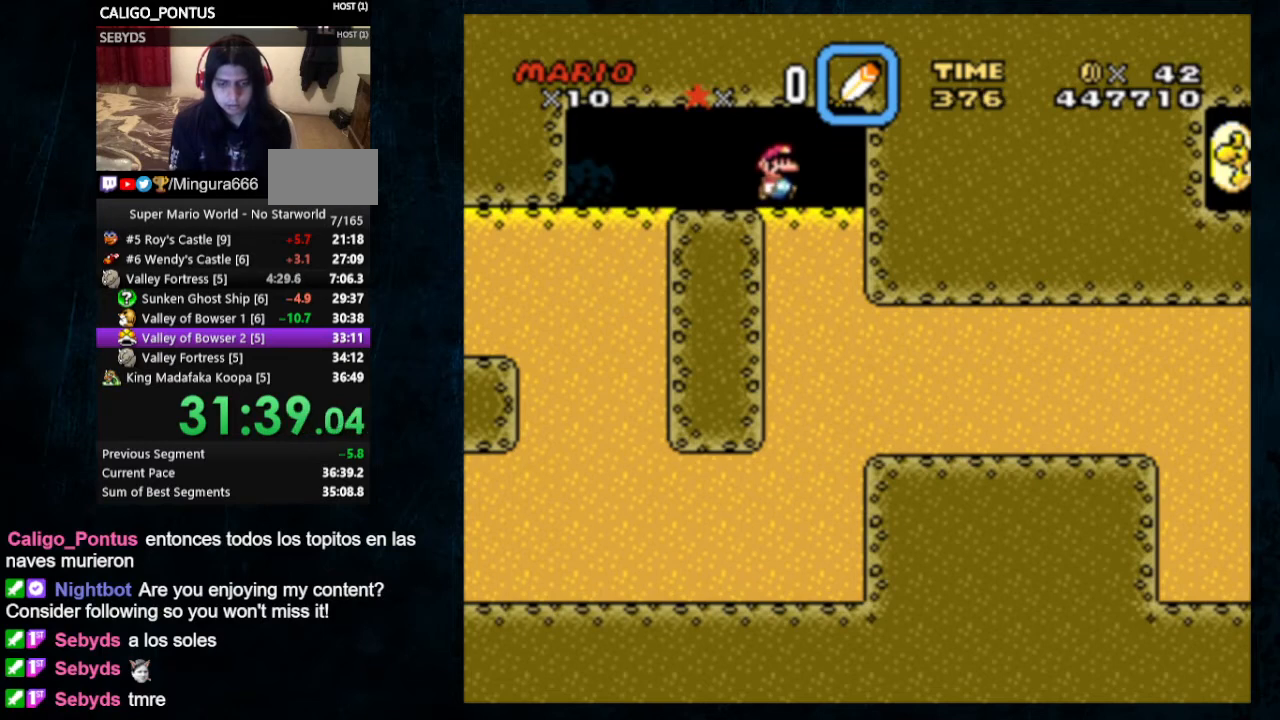
{"buttons": ["Y"], "events": []}
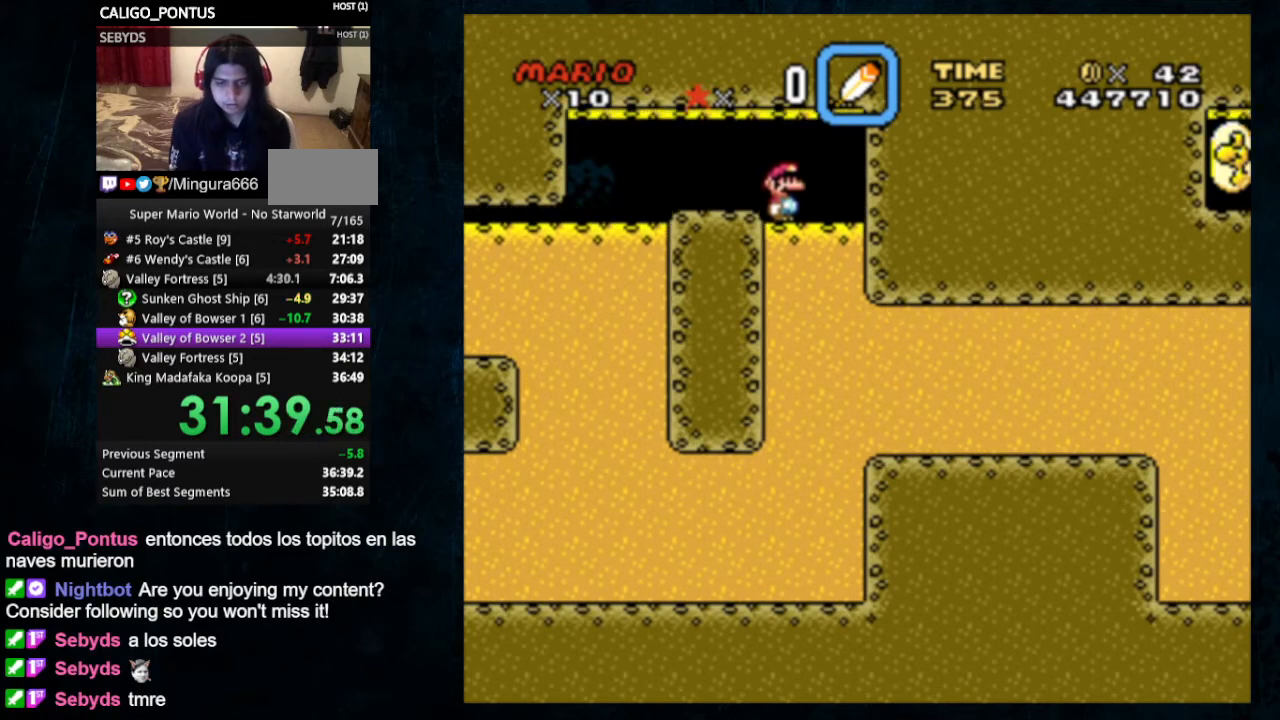
{"buttons": ["Y"], "events": []}
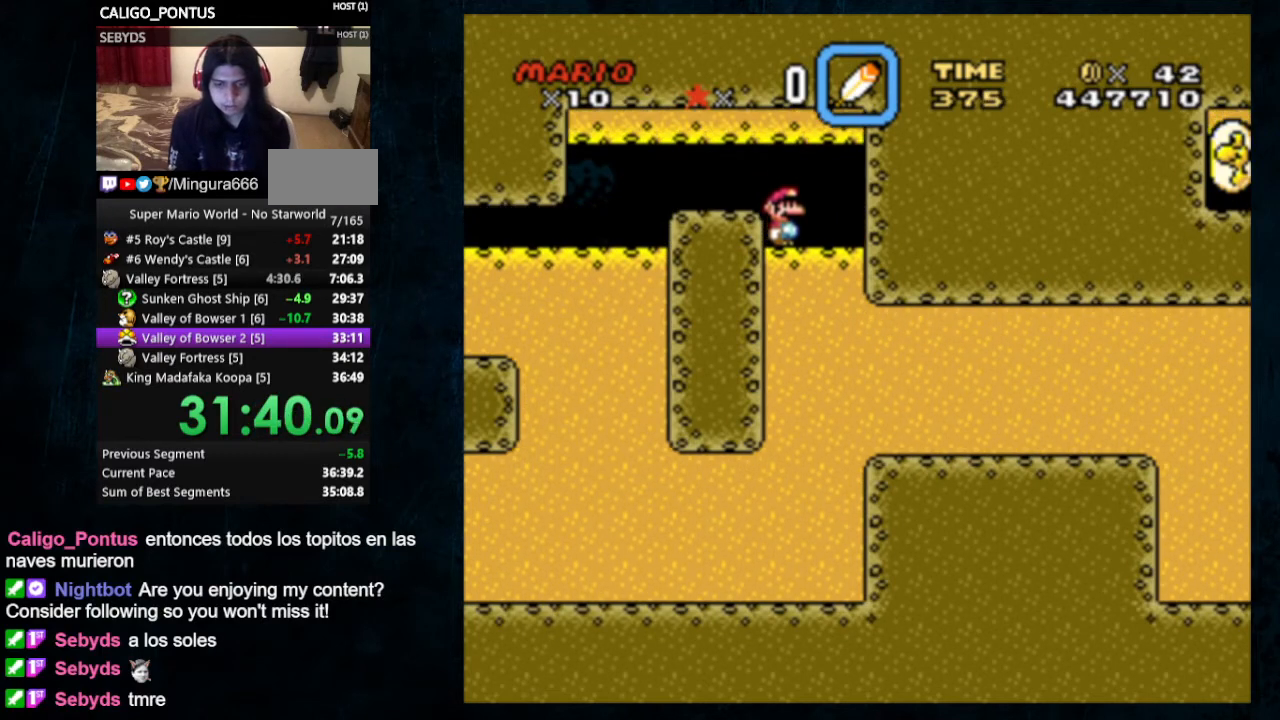
{"buttons": ["Y"], "events": []}
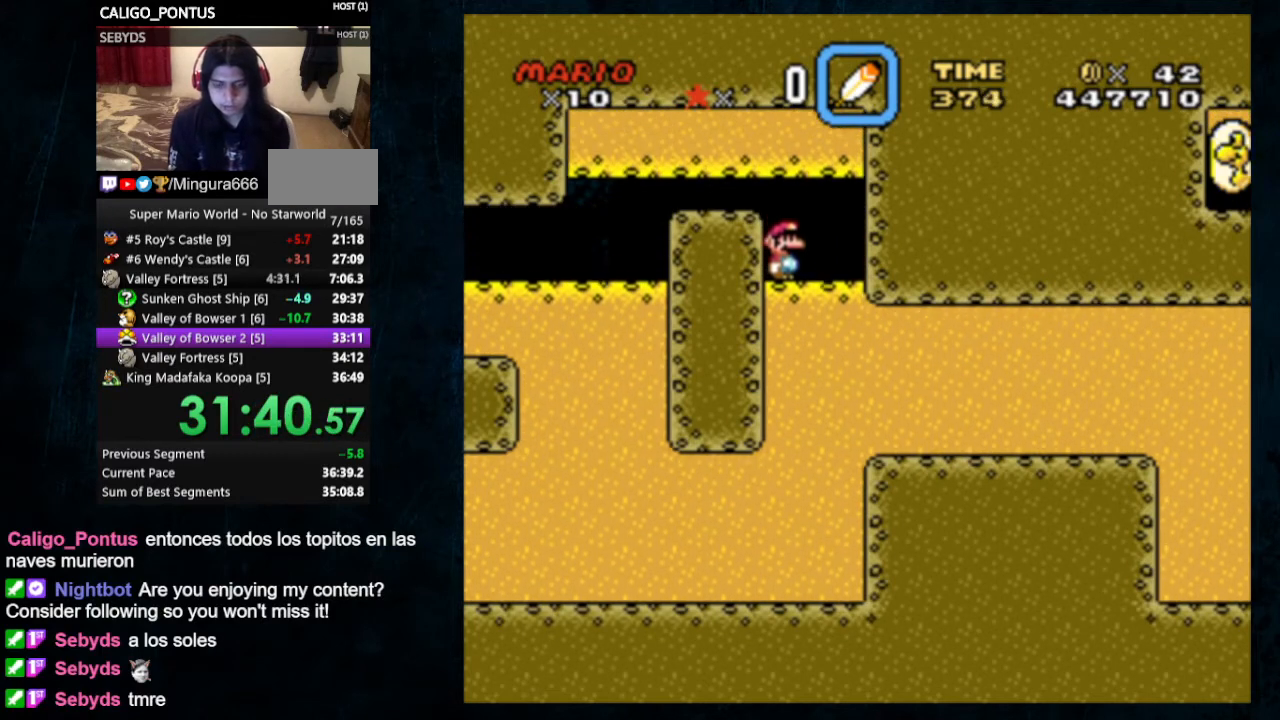
{"buttons": ["Y", "DPAD_RIGHT"], "events": [[200, "DPAD_RIGHT", "down"]]}
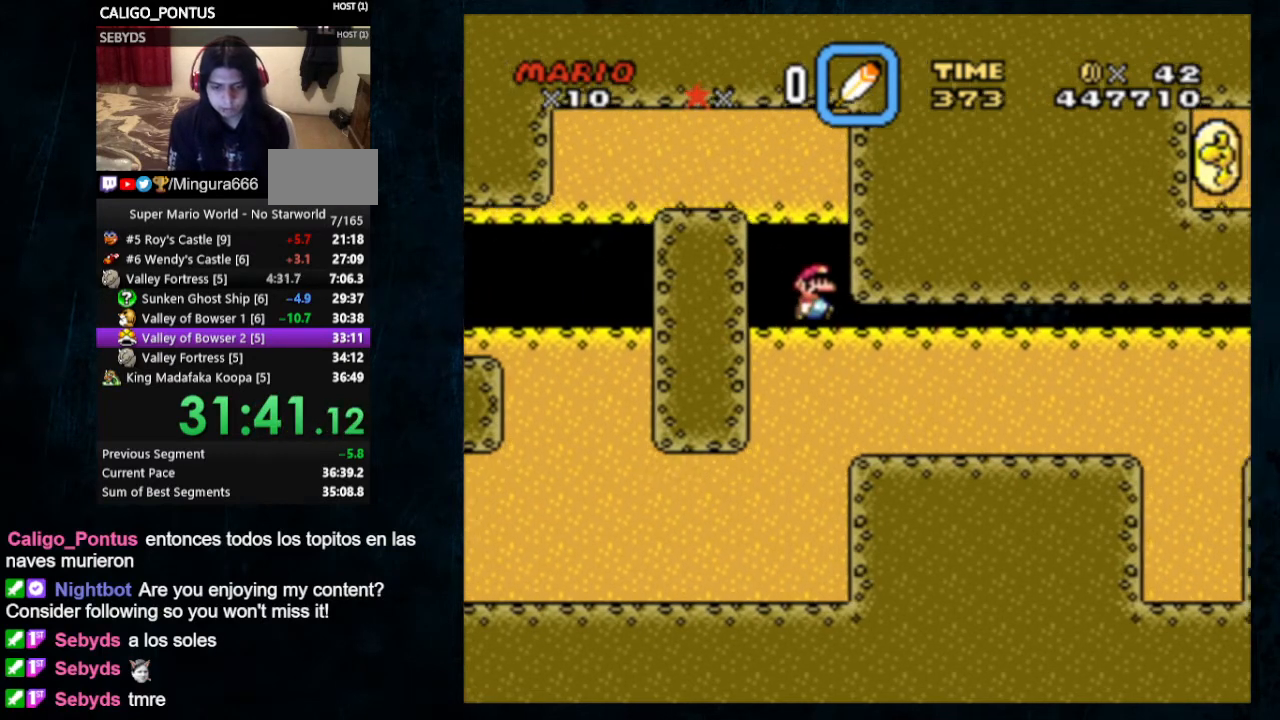
{"buttons": ["Y", "DPAD_RIGHT"], "events": []}
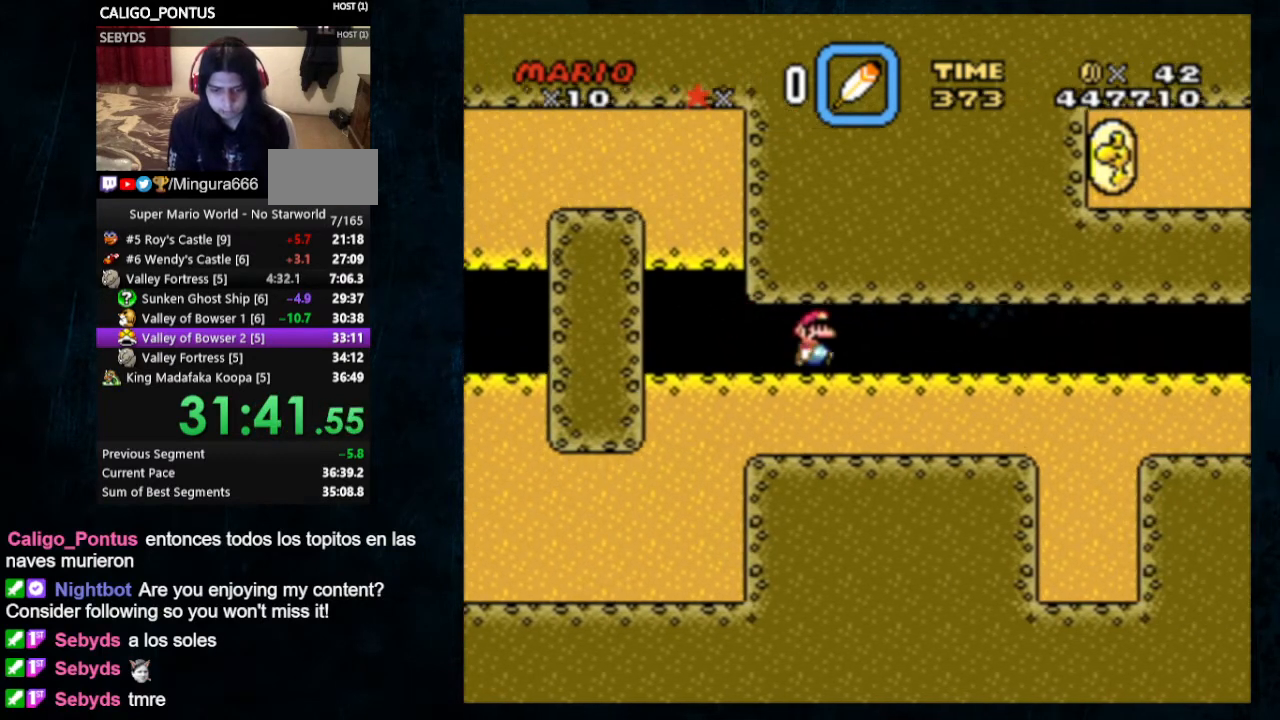
{"buttons": ["Y", "DPAD_RIGHT"], "events": []}
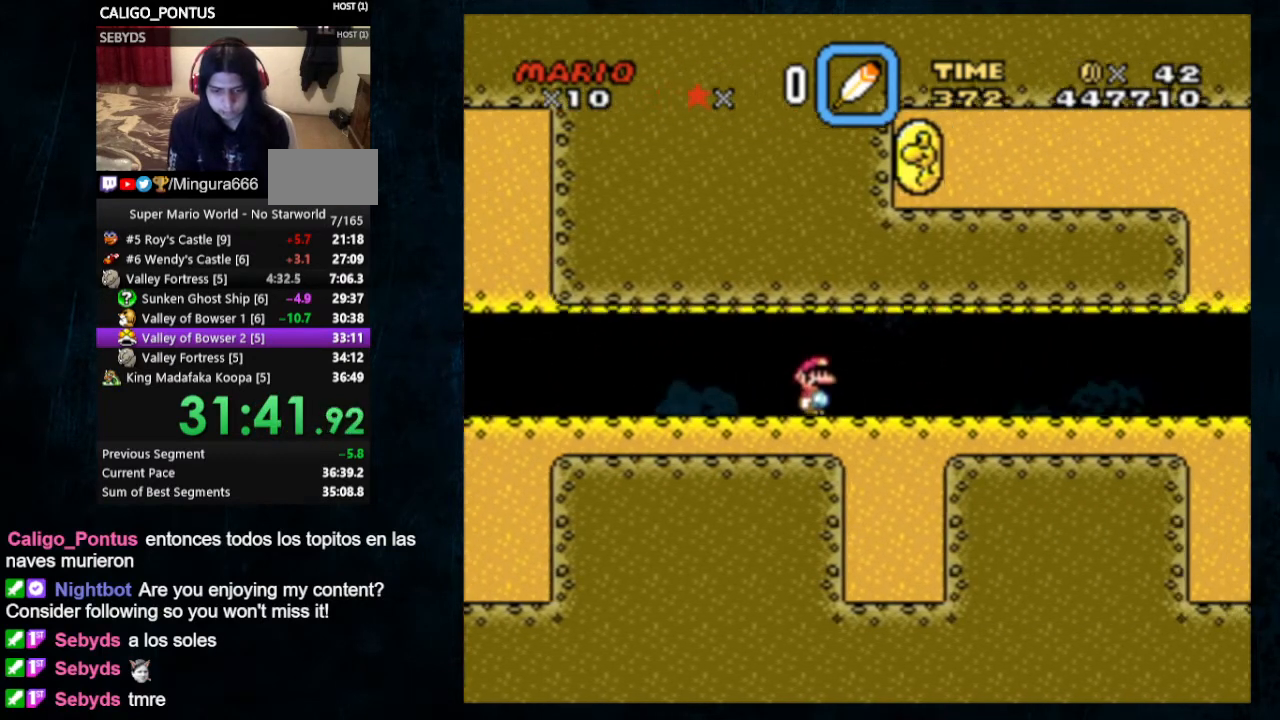
{"buttons": ["Y", "DPAD_LEFT"], "events": [[133, "DPAD_LEFT", "down"], [133, "DPAD_RIGHT", "up"]]}
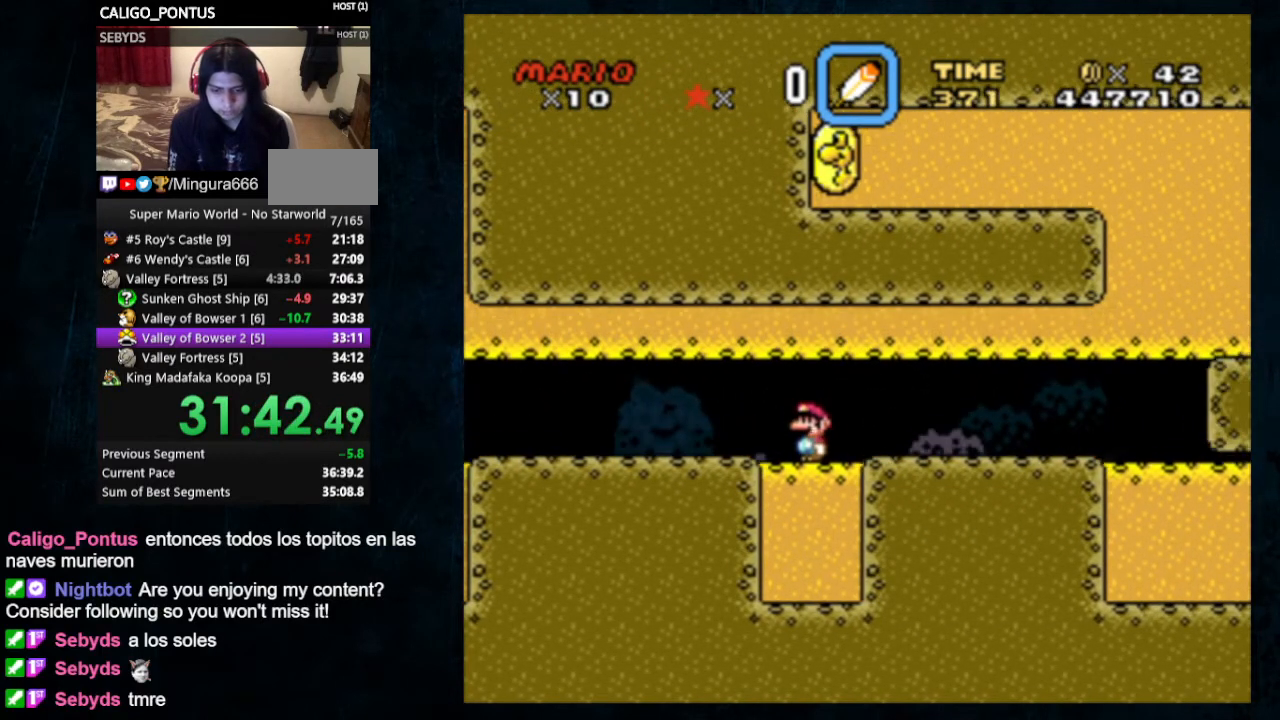
{"buttons": [], "events": [[67, "DPAD_LEFT", "up"], [67, "DPAD_RIGHT", "down"], [133, "Y", "up"], [167, "DPAD_RIGHT", "up"]]}
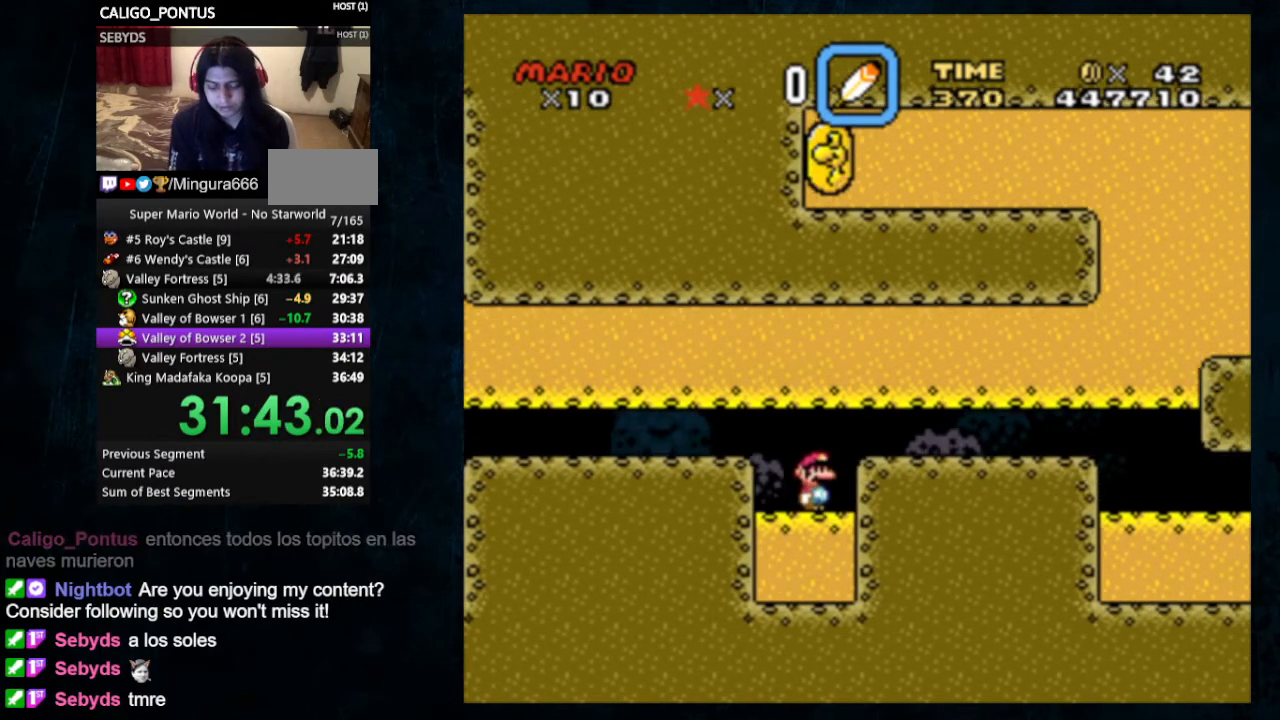
{"buttons": [], "events": []}
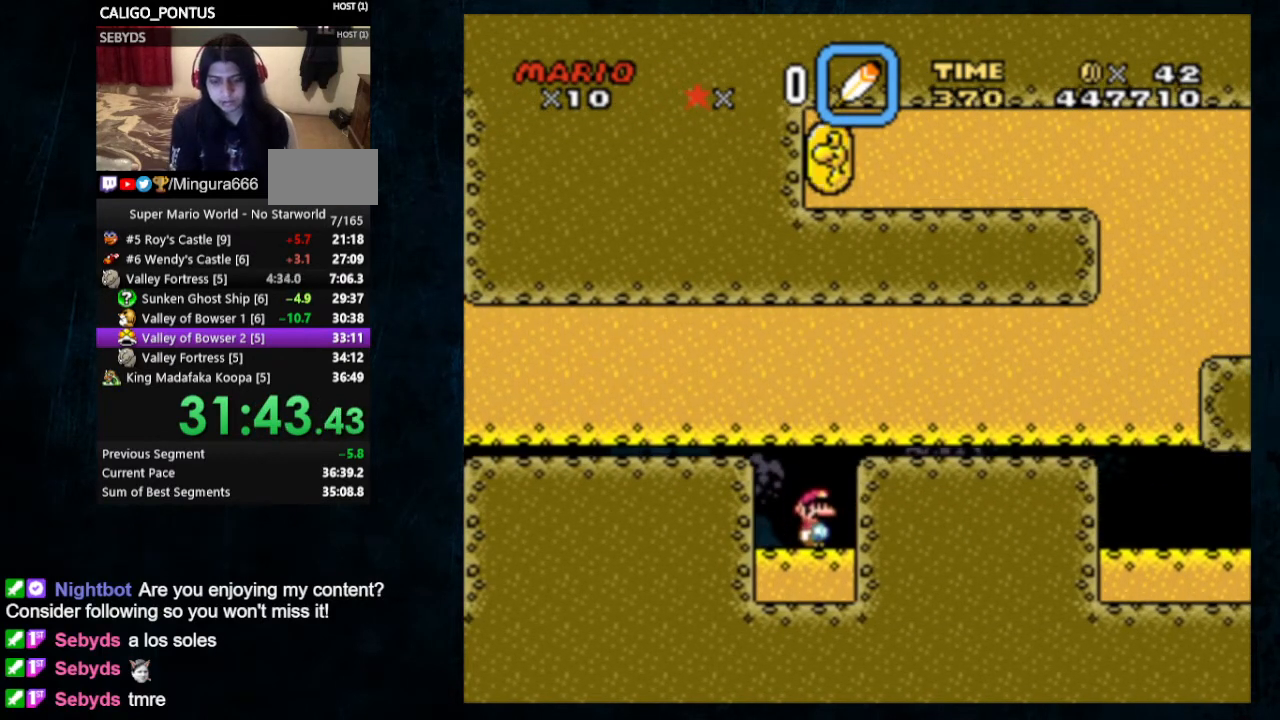
{"buttons": ["Y"], "events": [[133, "Y", "down"], [333, "DPAD_LEFT", "down"], [433, "DPAD_LEFT", "up"]]}
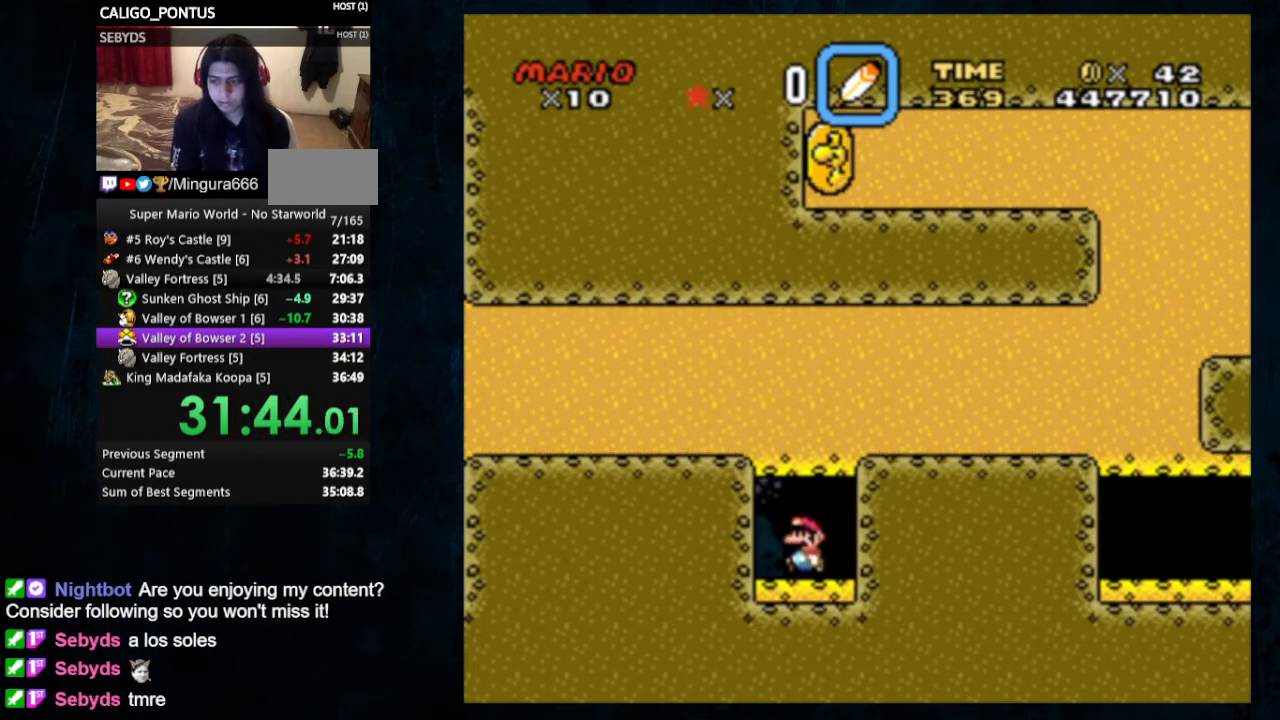
{"buttons": ["Y"], "events": [[100, "DPAD_RIGHT", "down"], [167, "DPAD_RIGHT", "up"], [433, "DPAD_DOWN", "down"], [500, "DPAD_DOWN", "up"]]}
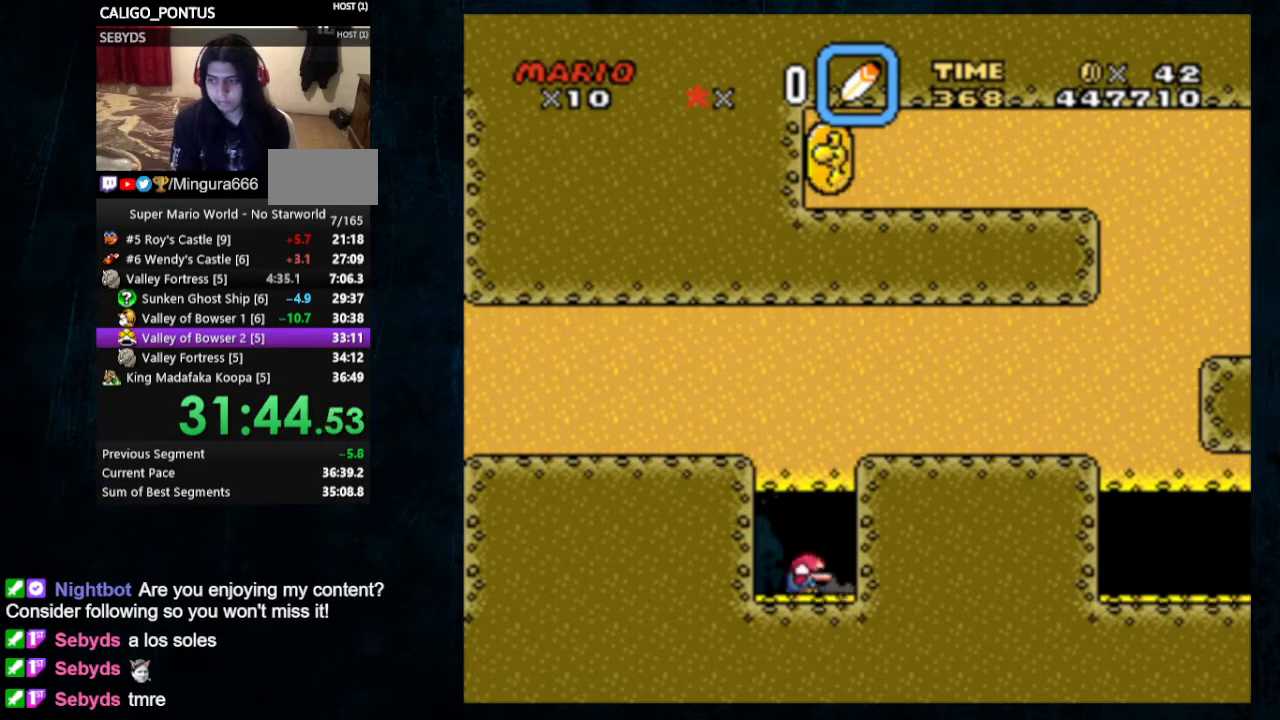
{"buttons": ["Y"], "events": [[67, "DPAD_DOWN", "down"], [300, "DPAD_DOWN", "up"]]}
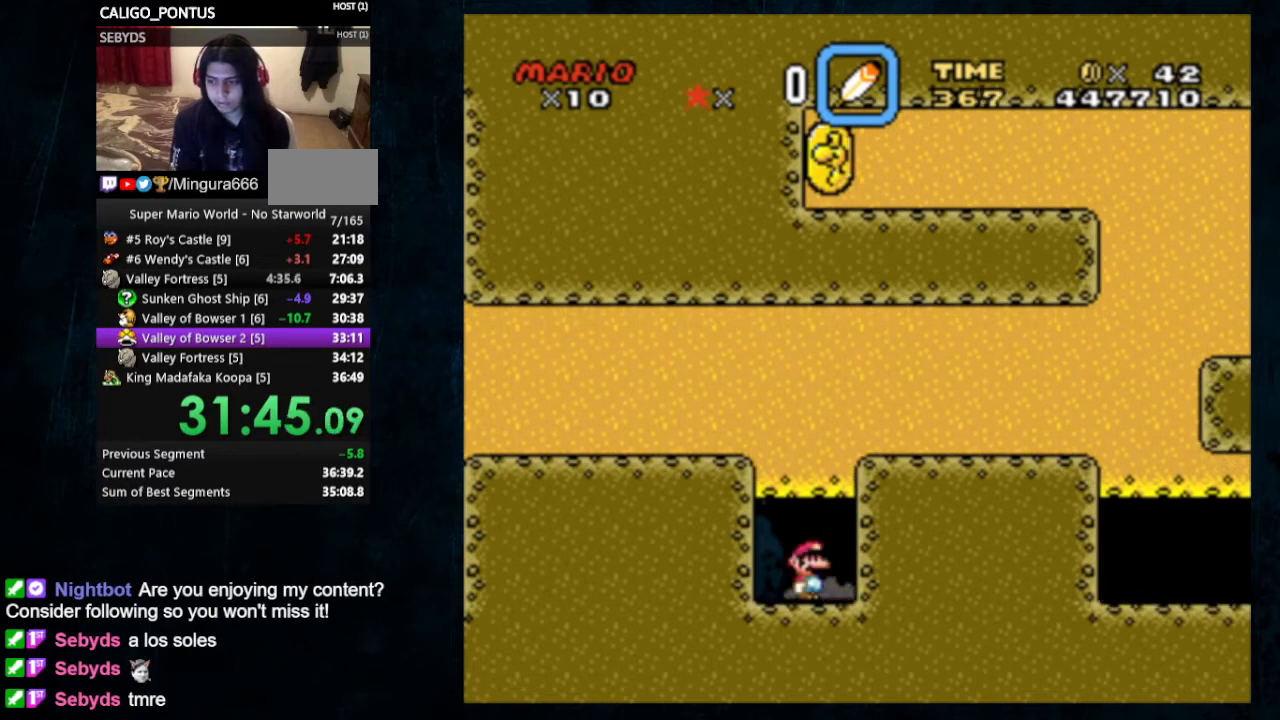
{"buttons": [], "events": [[67, "B", "down"], [200, "B", "up"], [333, "Y", "up"]]}
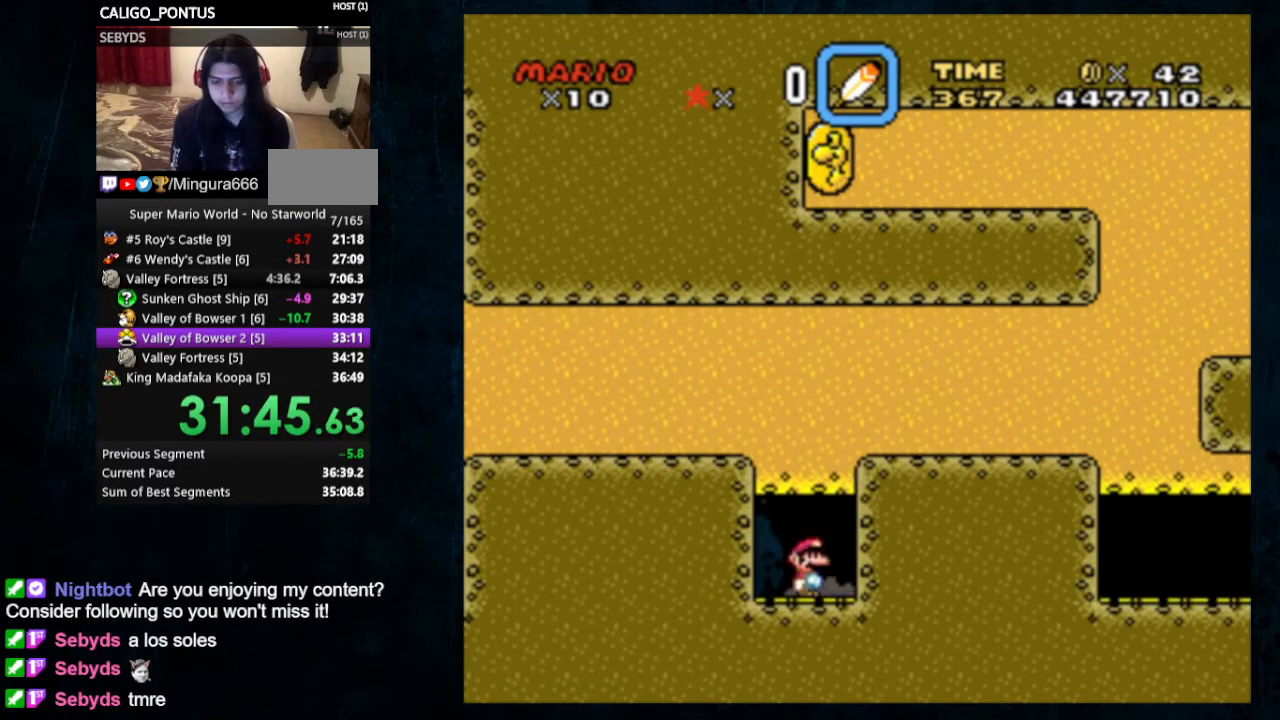
{"buttons": ["Y", "DPAD_LEFT"], "events": [[33, "A", "down"], [133, "A", "up"], [333, "Y", "down"], [433, "DPAD_LEFT", "down"]]}
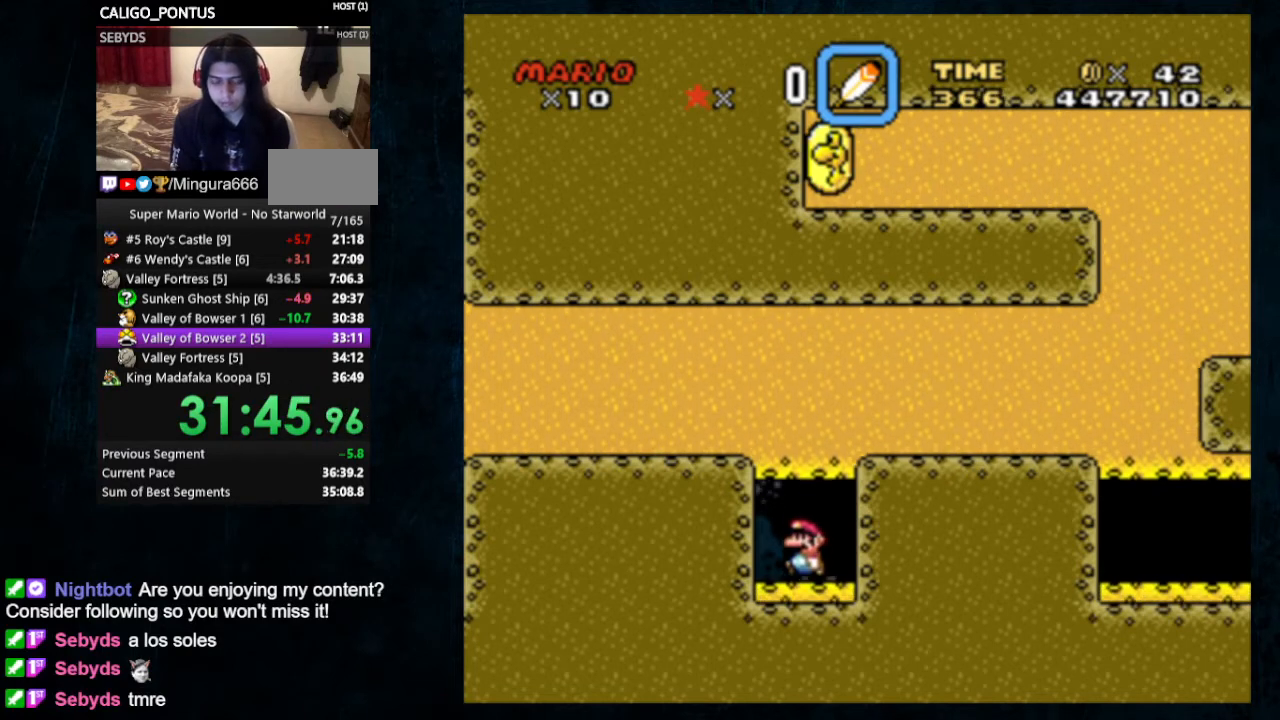
{"buttons": ["Y", "DPAD_LEFT"], "events": [[400, "DPAD_LEFT", "up"], [400, "DPAD_RIGHT", "down"], [467, "DPAD_LEFT", "down"], [467, "DPAD_RIGHT", "up"]]}
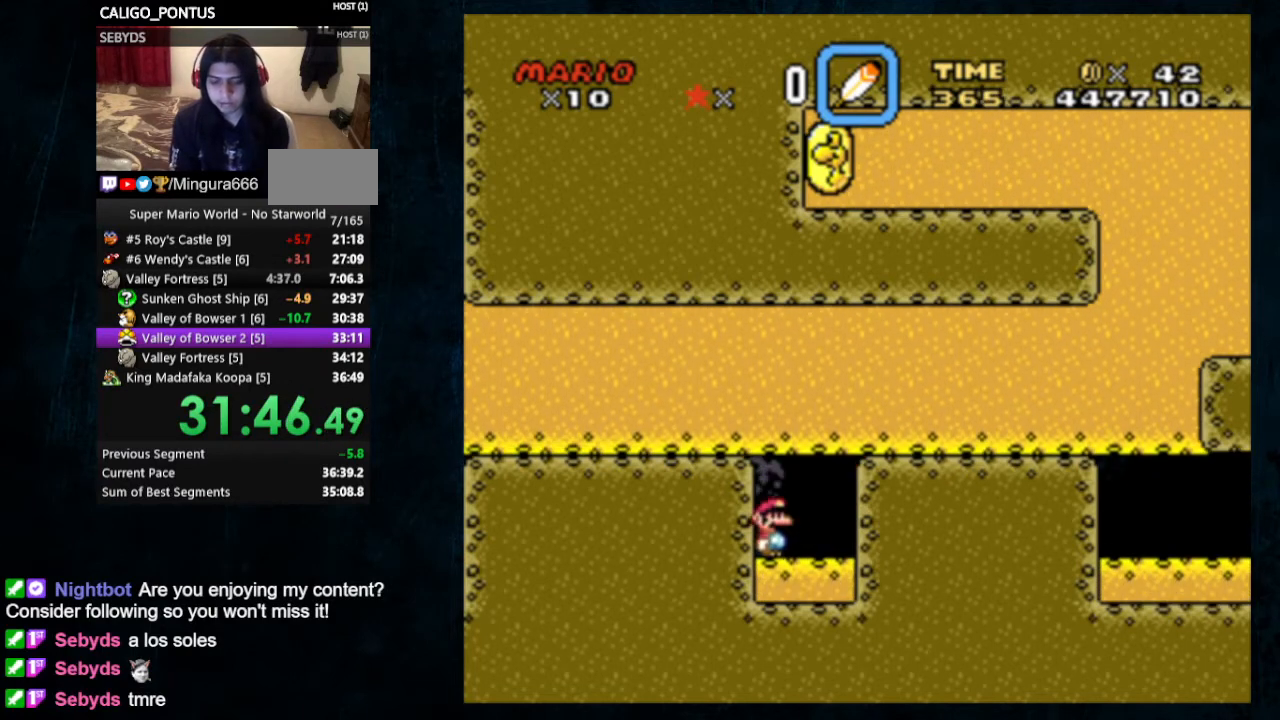
{"buttons": ["Y", "DPAD_RIGHT"], "events": [[433, "DPAD_LEFT", "up"], [433, "DPAD_RIGHT", "down"]]}
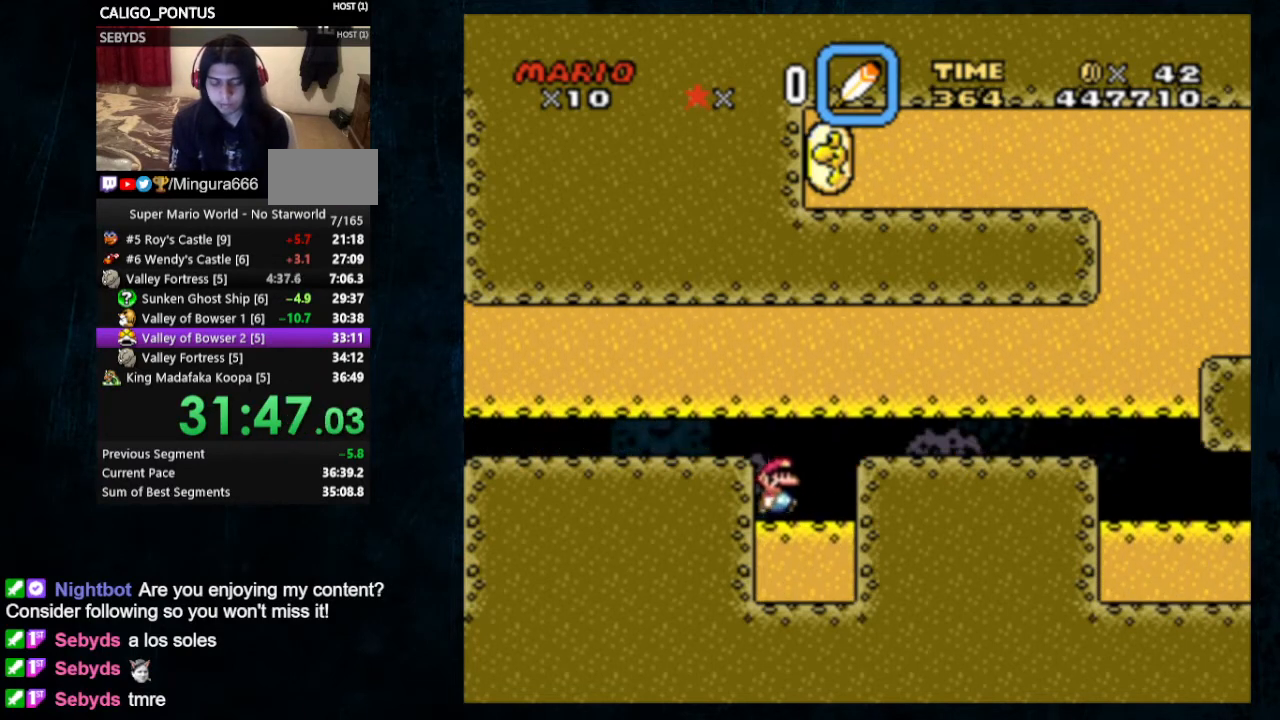
{"buttons": ["Y", "DPAD_UP", "DPAD_RIGHT"], "events": [[167, "DPAD_UP", "down"], [233, "A", "down"], [233, "X", "down"], [400, "A", "up"], [433, "X", "up"]]}
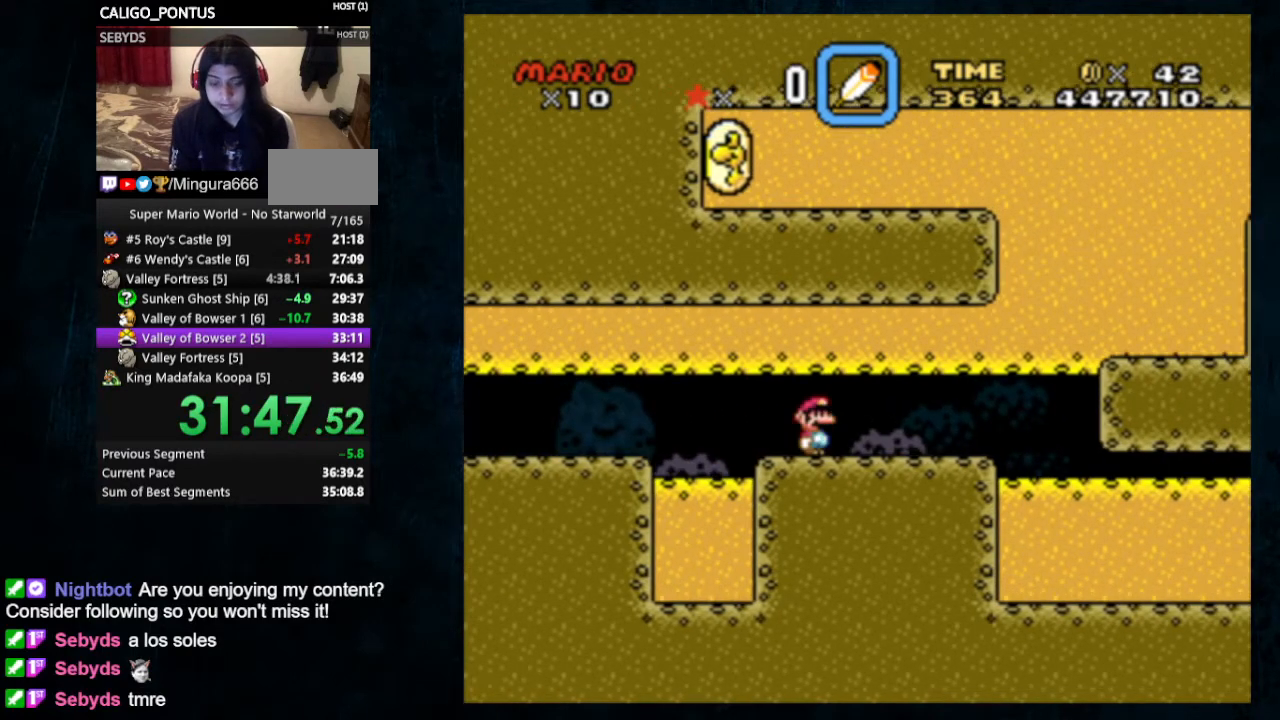
{"buttons": ["Y", "DPAD_LEFT"], "events": [[400, "DPAD_LEFT", "down"], [400, "DPAD_RIGHT", "up"], [433, "DPAD_UP", "up"]]}
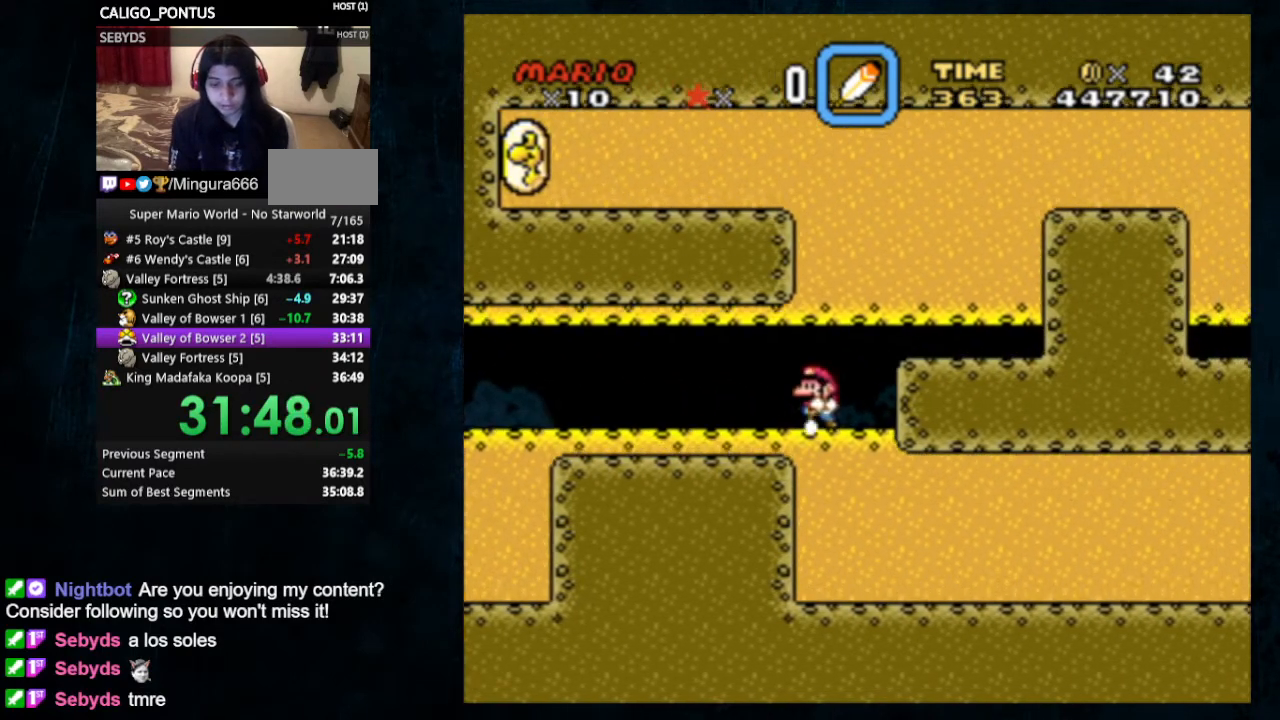
{"buttons": ["Y", "DPAD_UP", "DPAD_RIGHT"], "events": [[33, "DPAD_LEFT", "up"], [500, "DPAD_RIGHT", "down"], [500, "DPAD_UP", "down"]]}
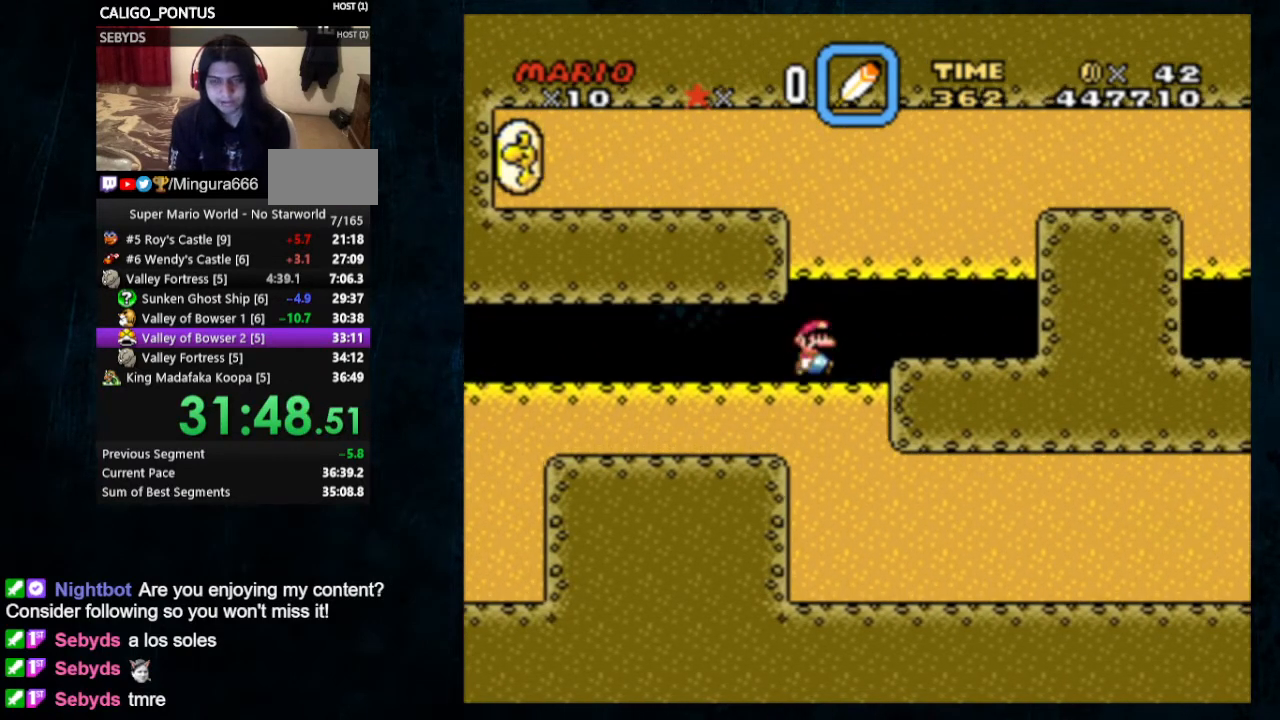
{"buttons": ["Y", "DPAD_LEFT"], "events": [[233, "DPAD_UP", "up"], [333, "DPAD_UP", "down"], [367, "DPAD_UP", "up"], [433, "DPAD_RIGHT", "up"], [500, "DPAD_LEFT", "down"]]}